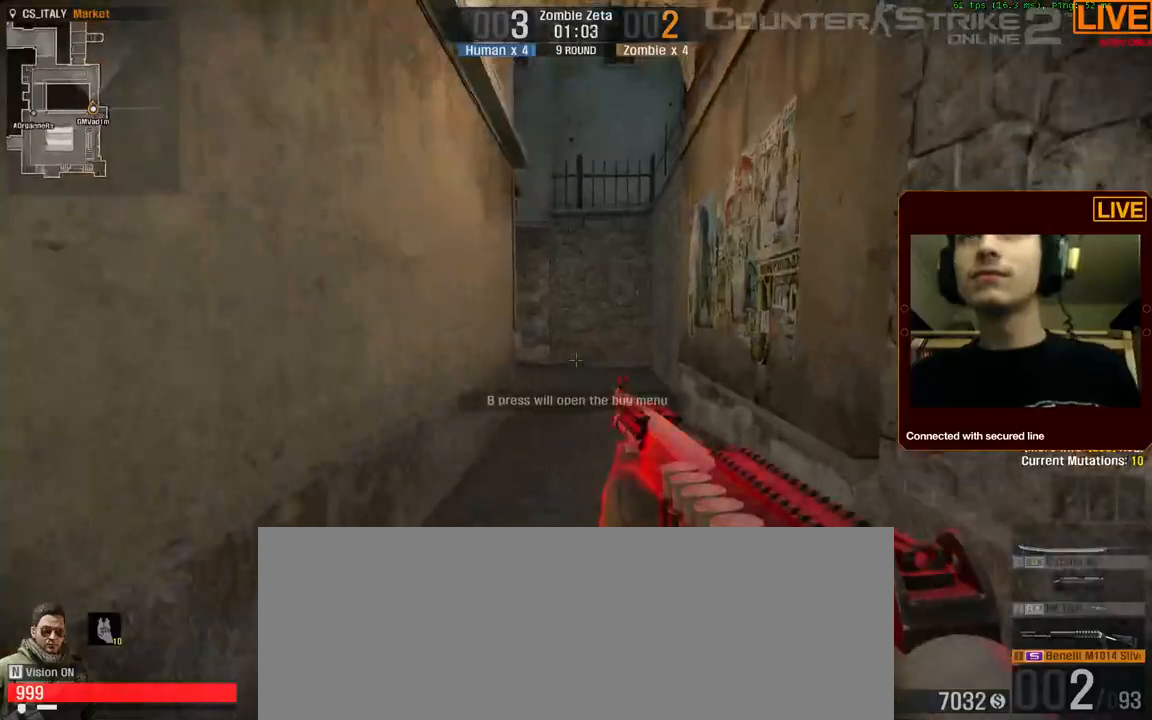
Gameplay with keyboard; each line is a JSON object with the keys held at the frame after it. "events" lists presses ("down") and releases ("up") of ".", "/", "0", "1", "2", "3", "4", "5", "6", "7", "8", "9", "a", "alt_l", "alt_r", "b", "backslash", "backspace", "c", "caps_lock", "comma", "ctrl_l", "ctrl_r", "d", "down", "e", "equals", "escape", "f", "f1", "f10", "f11", "f12", "f2", "f3", "f4", "f5", "f6", "f7", "f8", "f9", "g", "h", "i", "j", "k", "l", "lbracket", "left", "m", "minus", "n", "num0", "num1", "num2", "num3", "num4", "num5", "num6", "num7", "num8", "num9", "o", "p", "q", "quote", "r", "rbracket", "return", "right", "s", "shift_l", "shift_r", "space", "super", "t", "tab", "tilde", "u", "up", "v", "w", "x", "y" and "z" between this image and that frame as [ms after this image, input, new state], when the widget could be followed in between. No other keys are recorded. Mouse input is not recorded. Not read: semicolon.
{"keys": ["a", "s"], "events": [[300, "a", "down"], [400, "w", "up"], [484, "s", "down"]]}
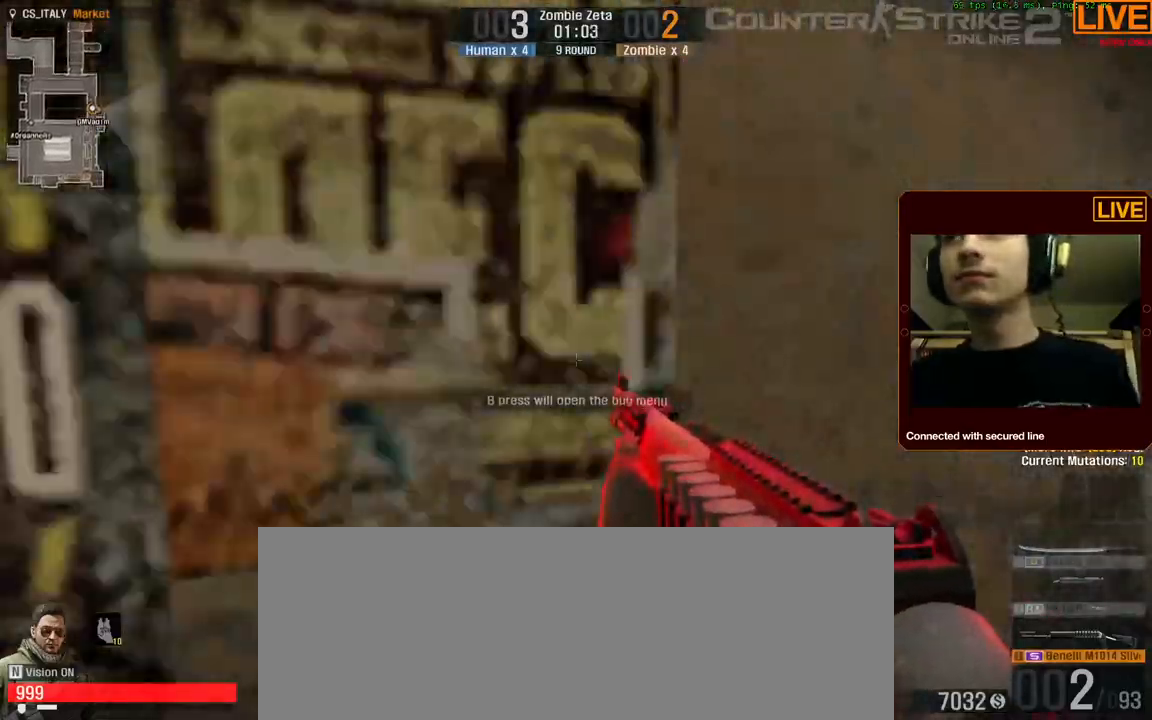
{"keys": ["d", "s"], "events": [[134, "a", "up"], [167, "r", "down"], [300, "r", "up"], [500, "d", "down"]]}
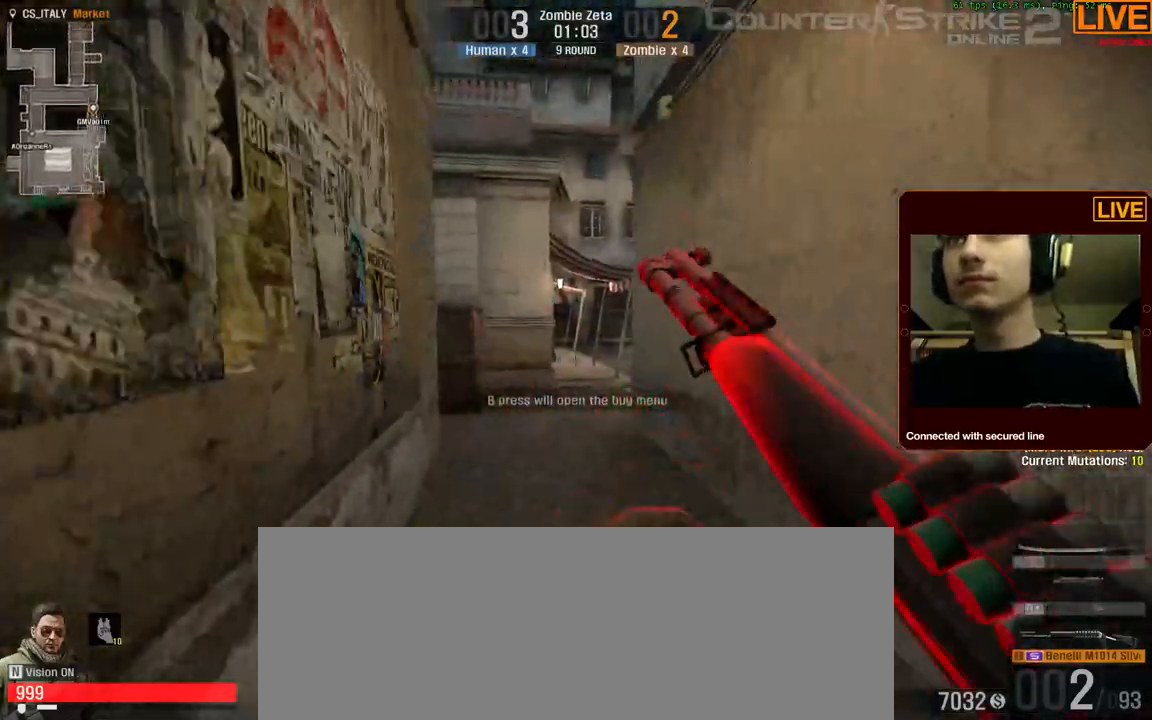
{"keys": ["d", "s"], "events": [[317, "d", "up"], [417, "d", "down"]]}
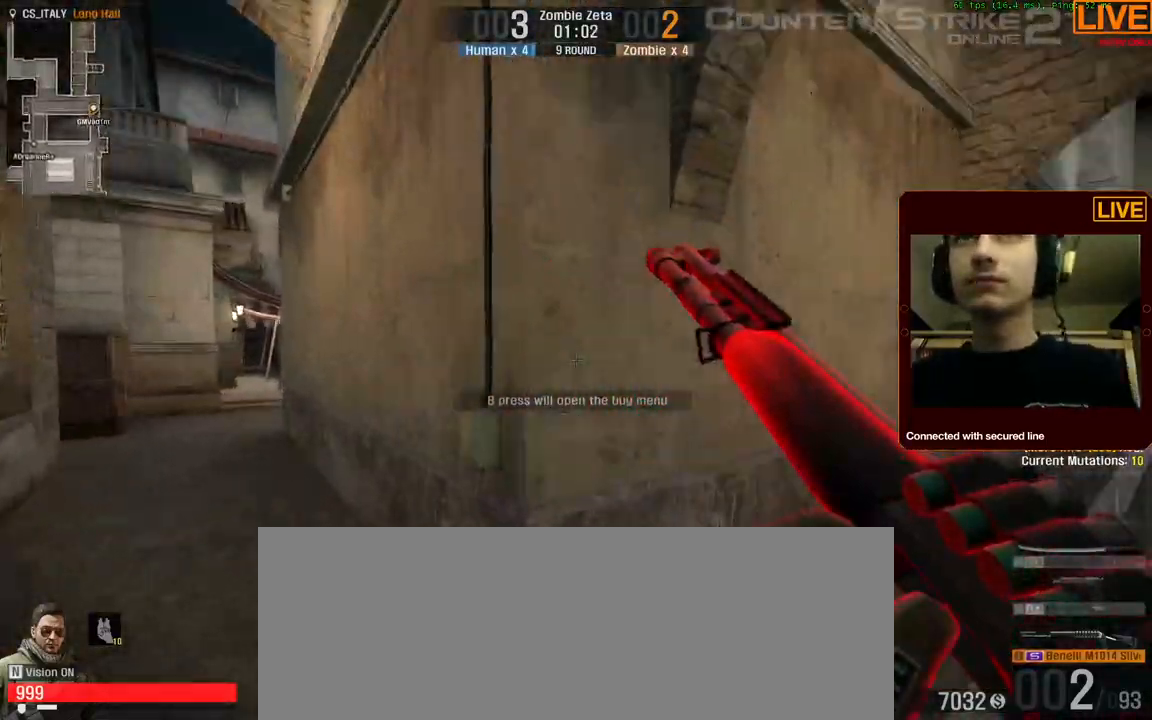
{"keys": ["w"], "events": [[67, "s", "up"], [217, "w", "down"], [350, "d", "up"]]}
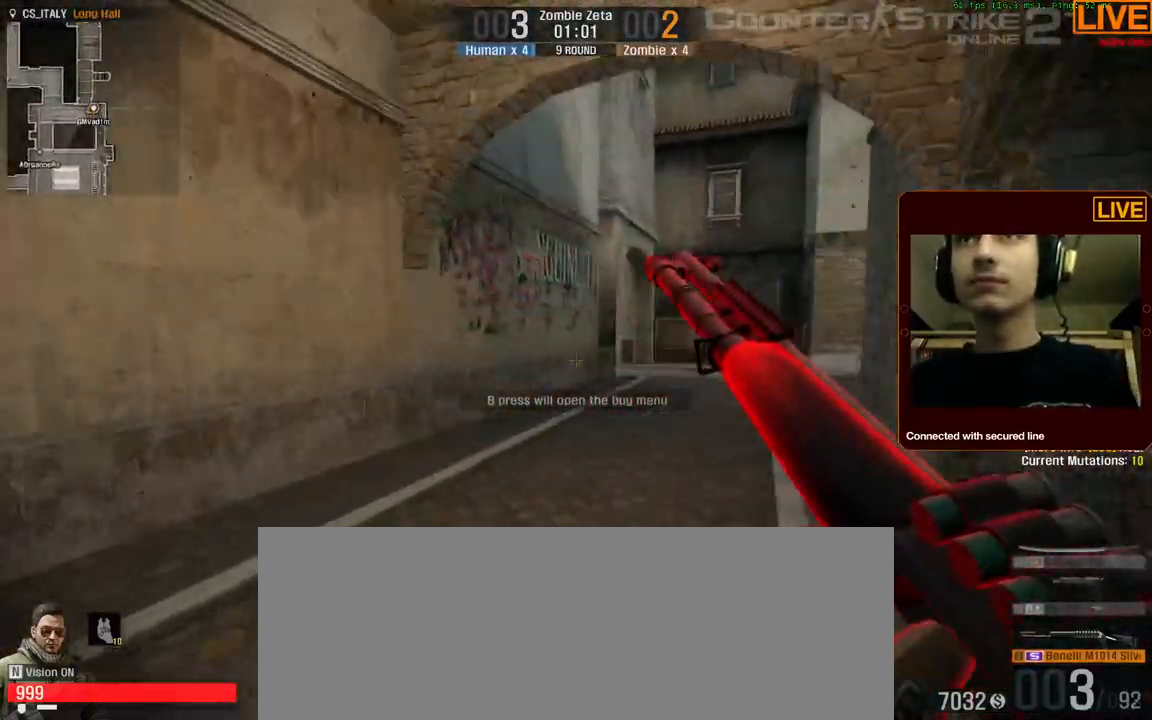
{"keys": ["d"], "events": [[134, "d", "down"], [217, "d", "up"], [350, "d", "down"], [450, "w", "up"]]}
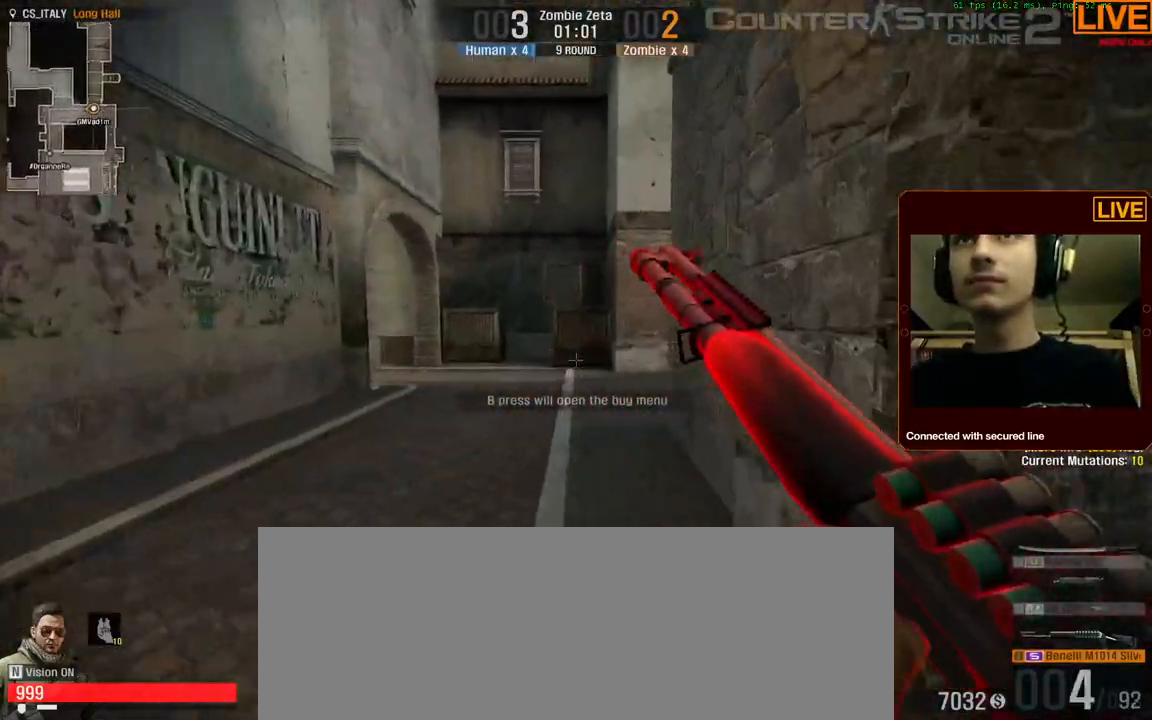
{"keys": ["d", "s"], "events": [[84, "s", "down"], [267, "d", "up"], [367, "d", "down"]]}
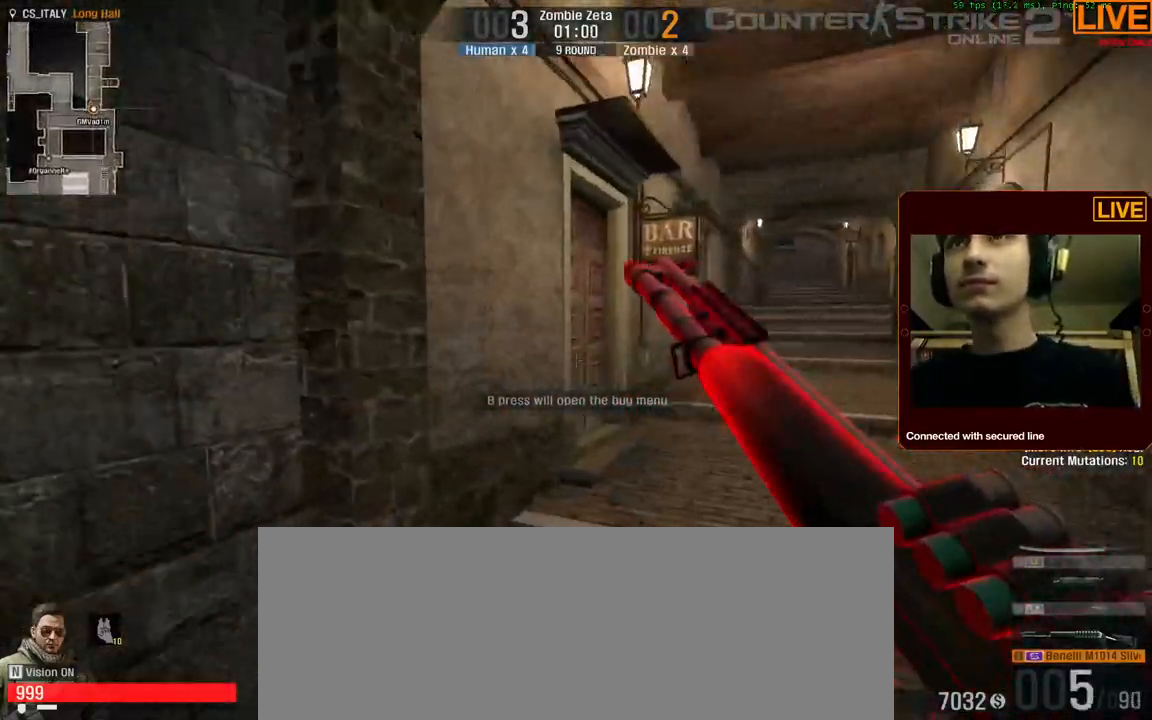
{"keys": ["d"], "events": [[150, "s", "up"]]}
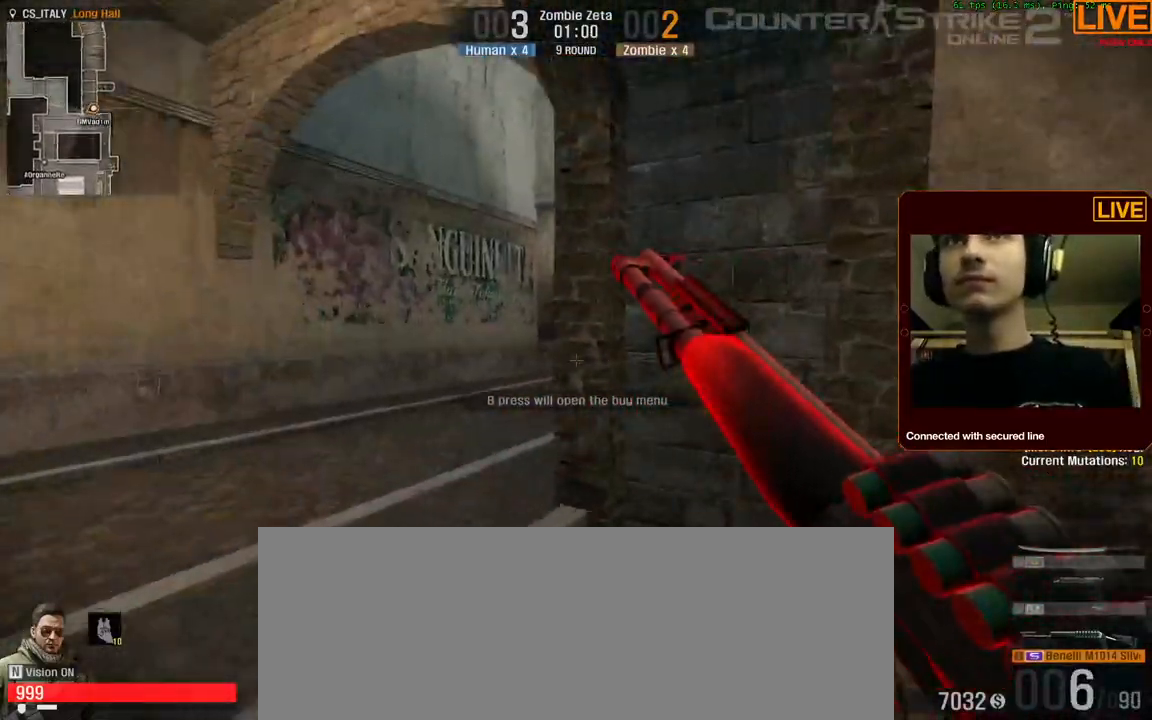
{"keys": ["d", "s"], "events": [[67, "w", "down"], [167, "w", "up"], [434, "s", "down"]]}
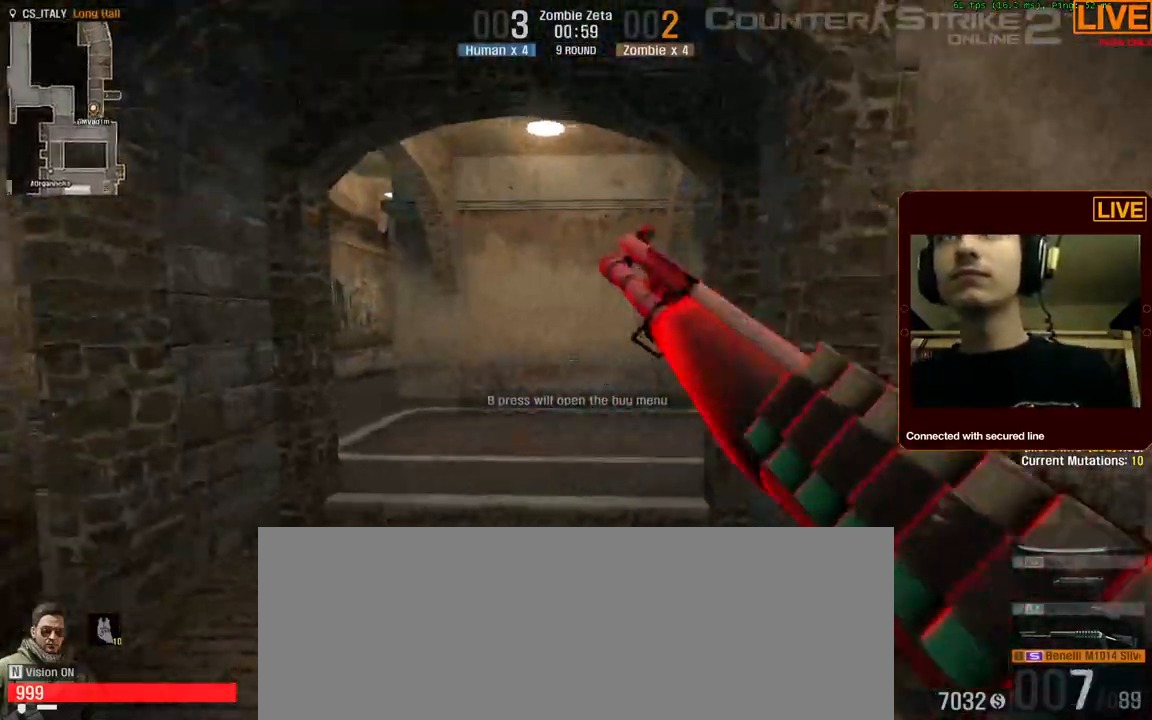
{"keys": ["a", "s"], "events": [[84, "d", "up"], [167, "a", "down"], [267, "a", "up"], [450, "a", "down"]]}
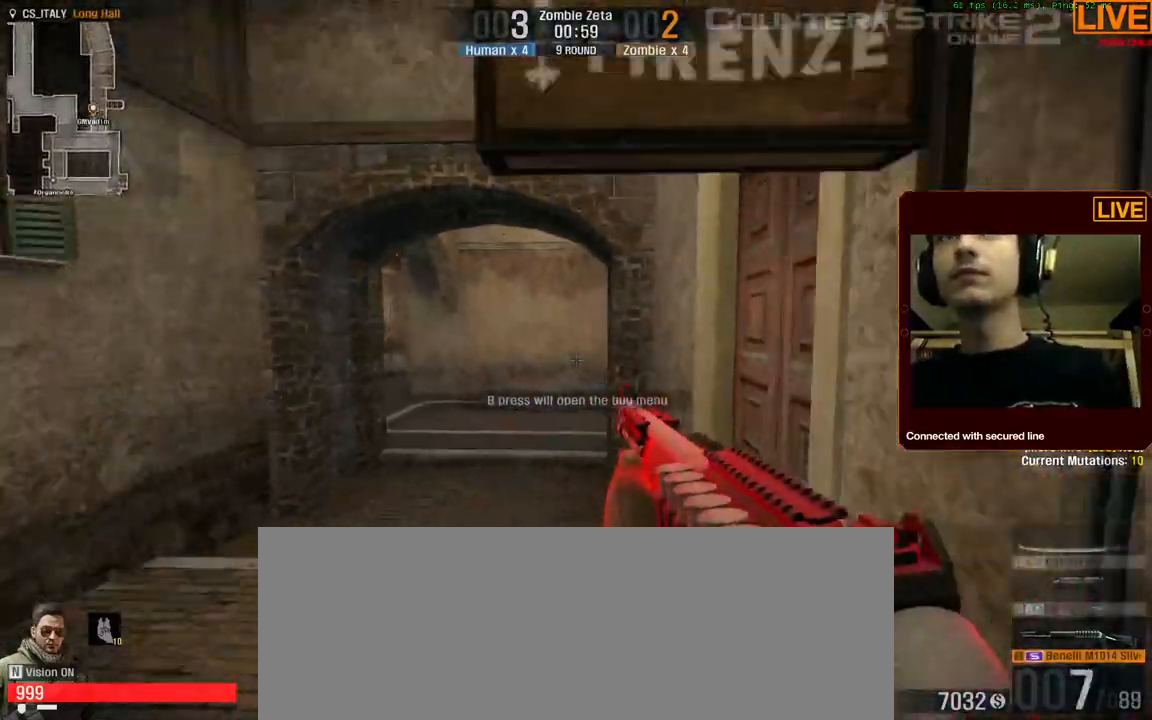
{"keys": ["d", "s"], "events": [[234, "a", "up"], [467, "d", "down"]]}
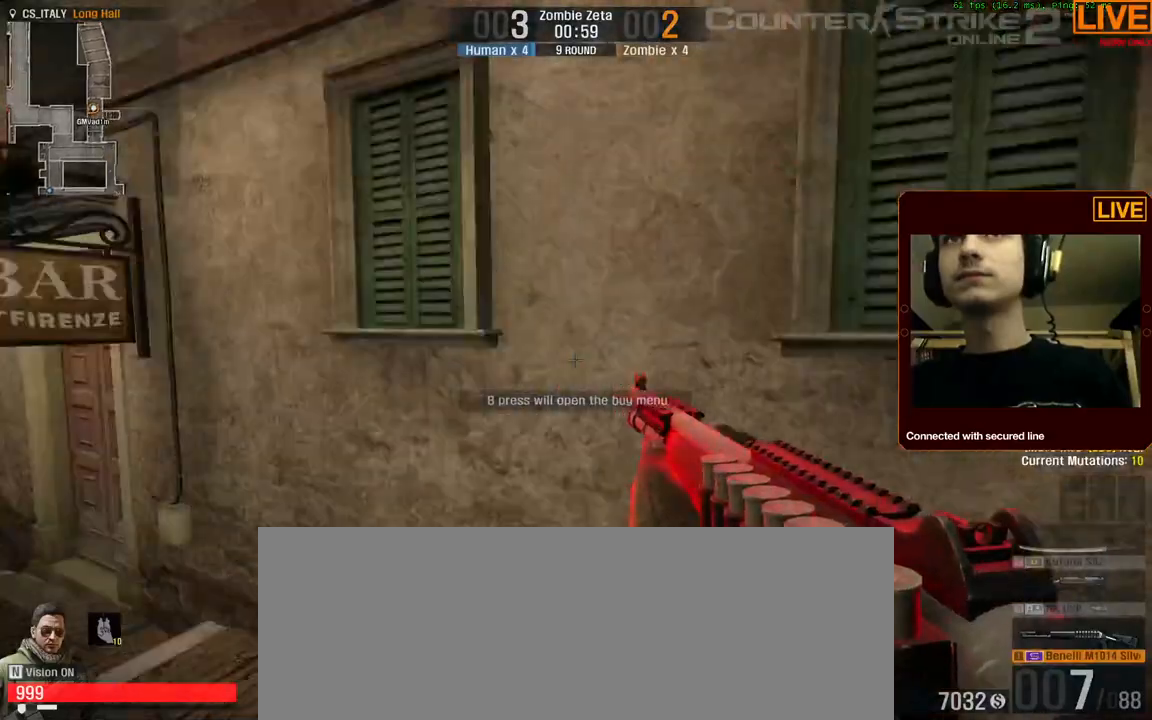
{"keys": ["w"], "events": [[67, "s", "up"], [200, "w", "down"], [234, "d", "up"]]}
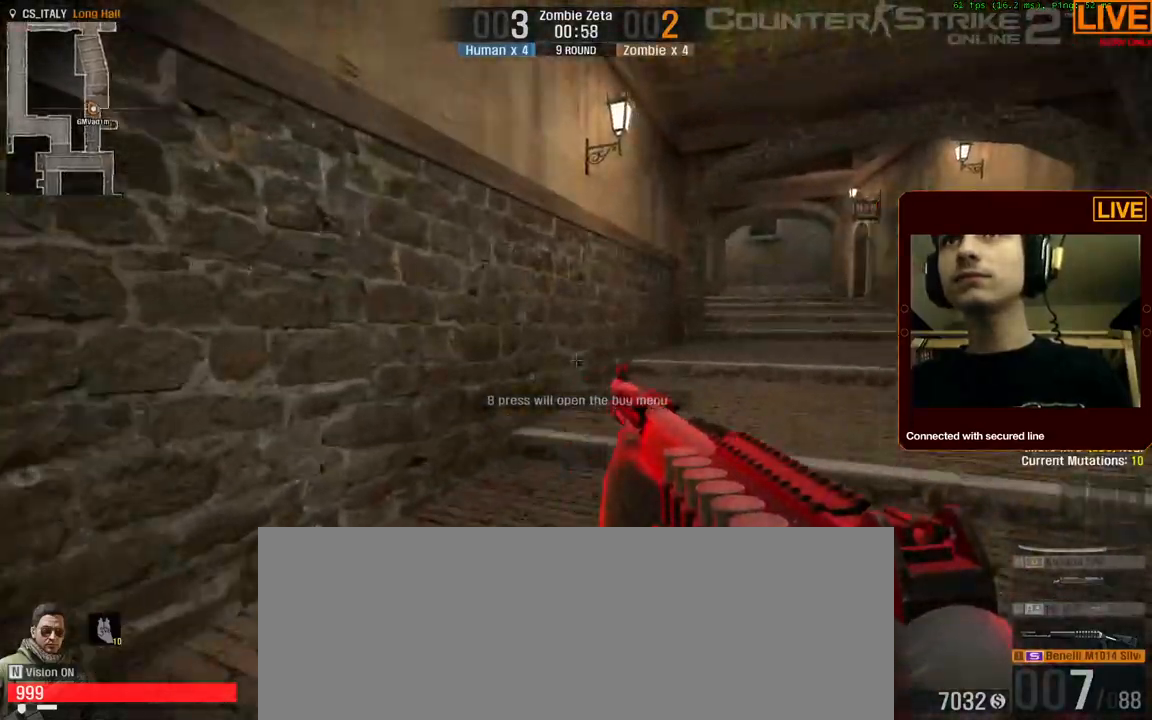
{"keys": ["w"], "events": [[67, "d", "down"], [250, "d", "up"]]}
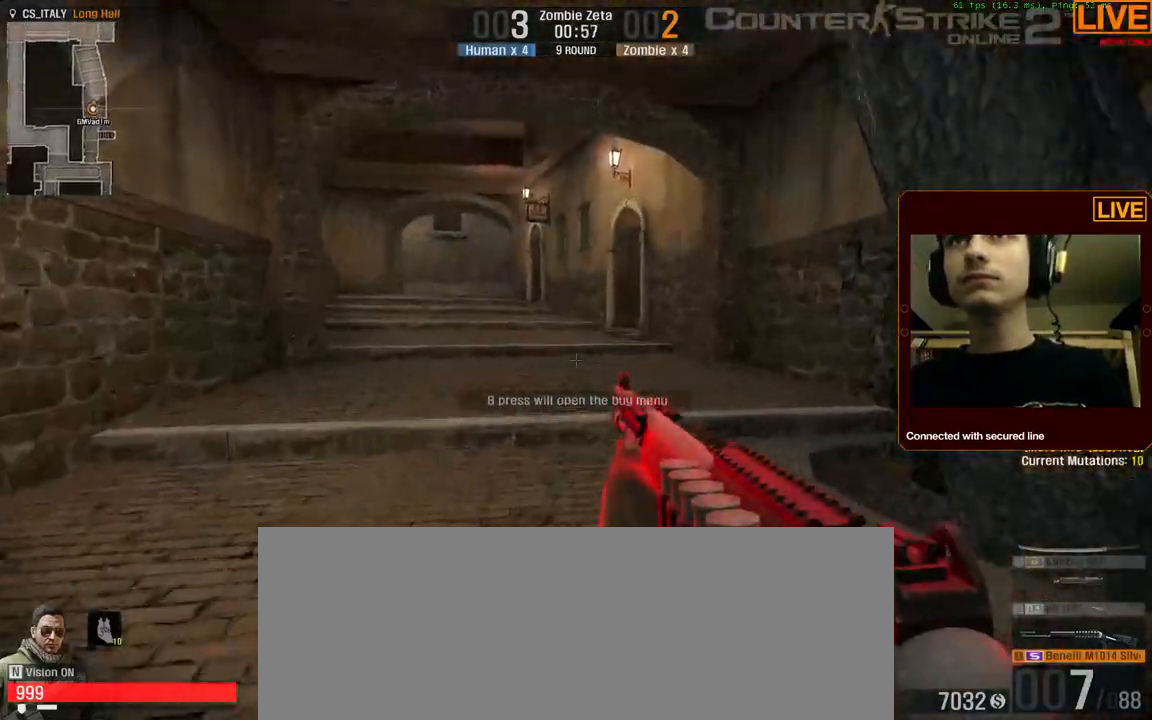
{"keys": ["tab", "w"], "events": [[34, "tab", "down"]]}
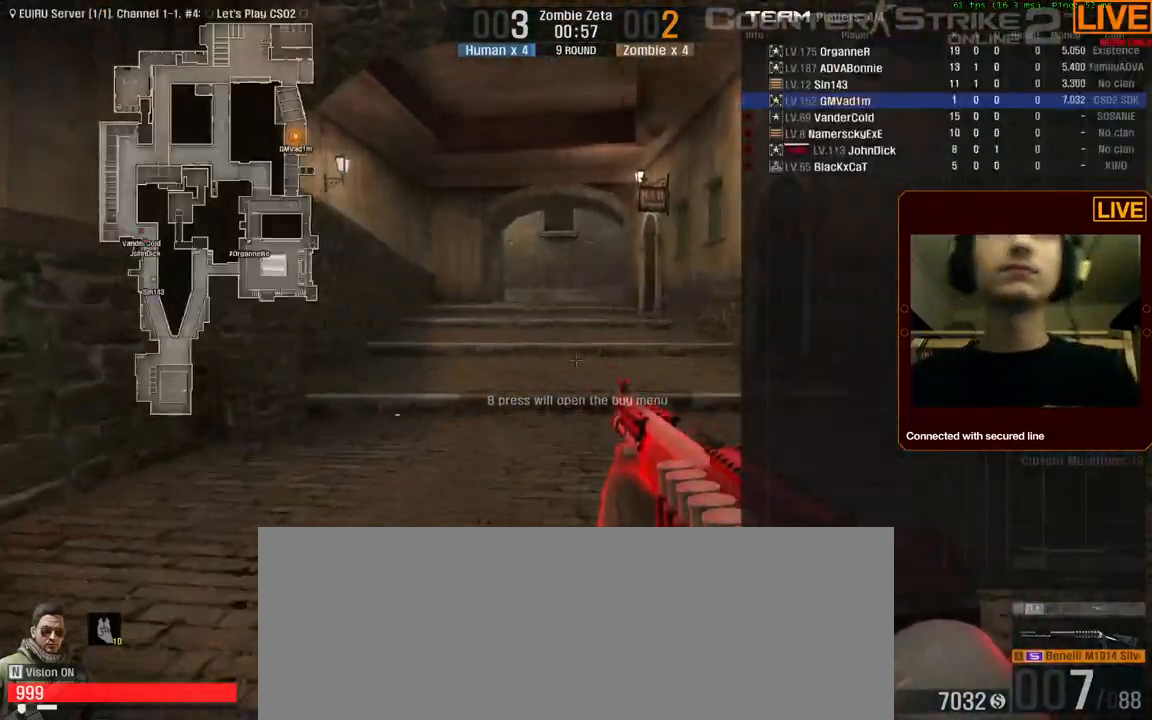
{"keys": ["tab", "w"], "events": []}
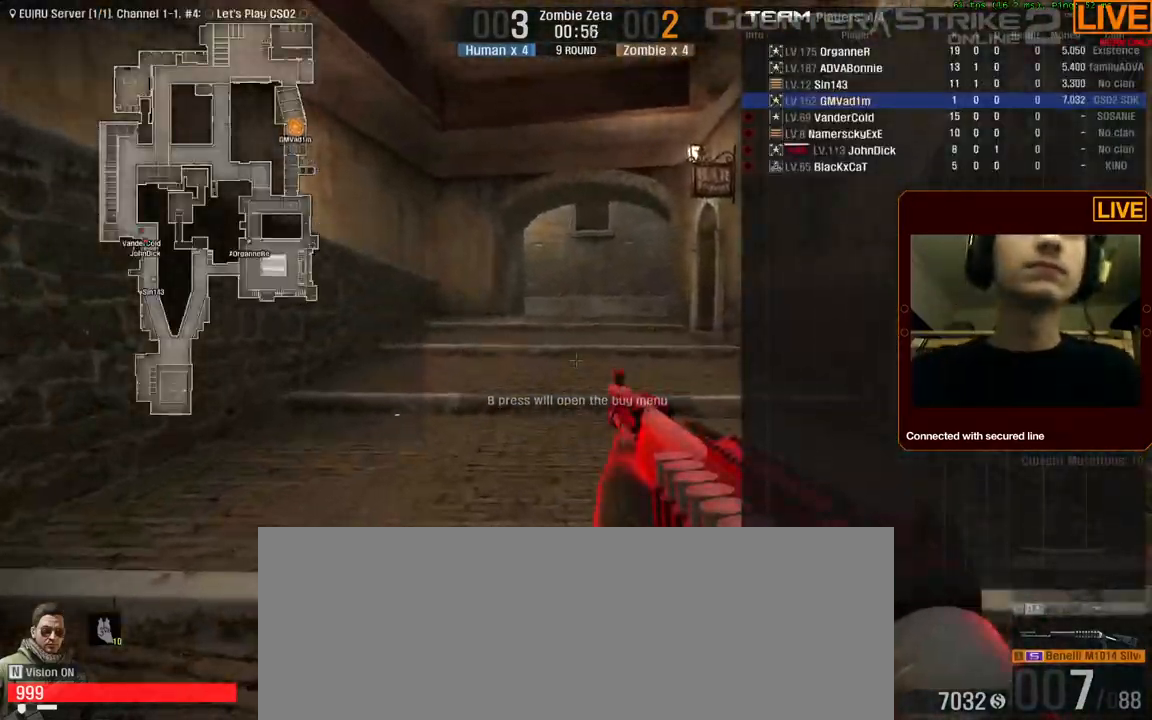
{"keys": ["tab", "w"], "events": []}
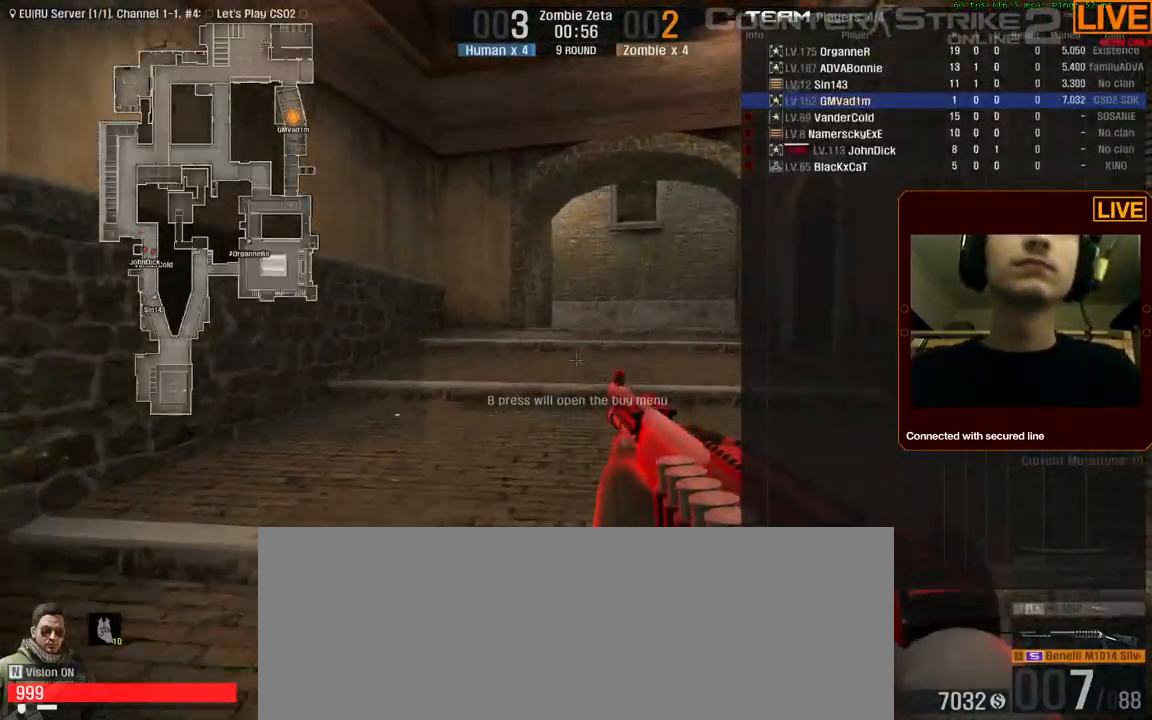
{"keys": ["w"], "events": [[467, "tab", "up"]]}
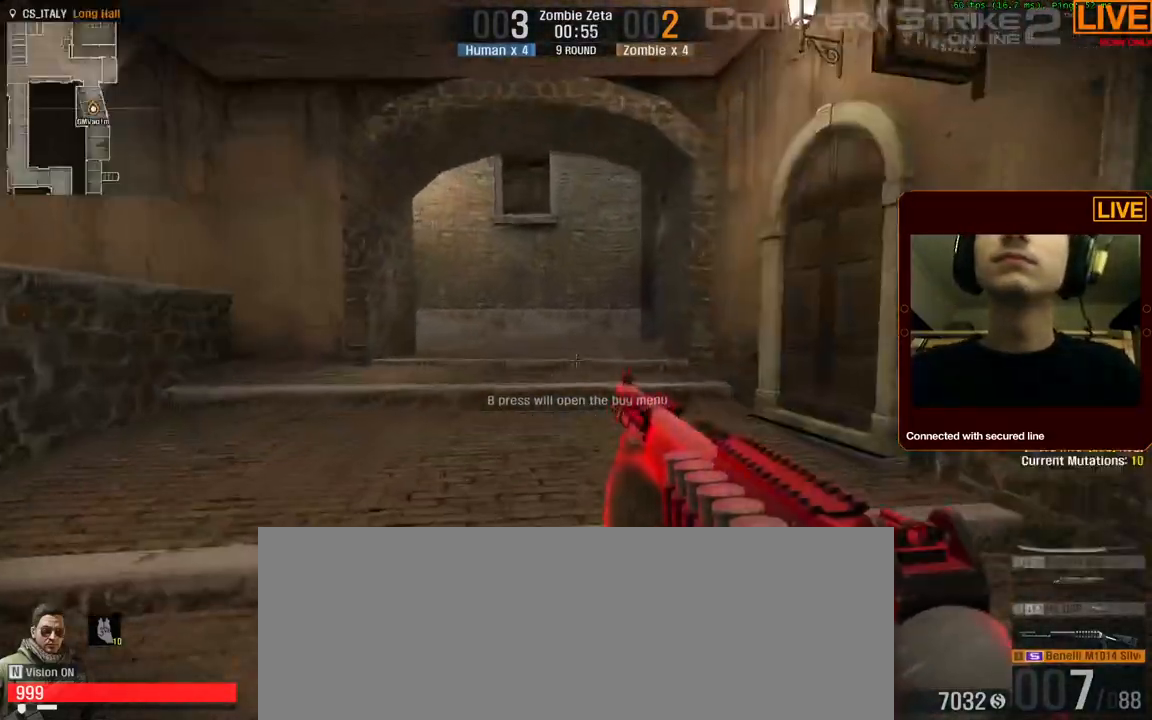
{"keys": ["w"], "events": []}
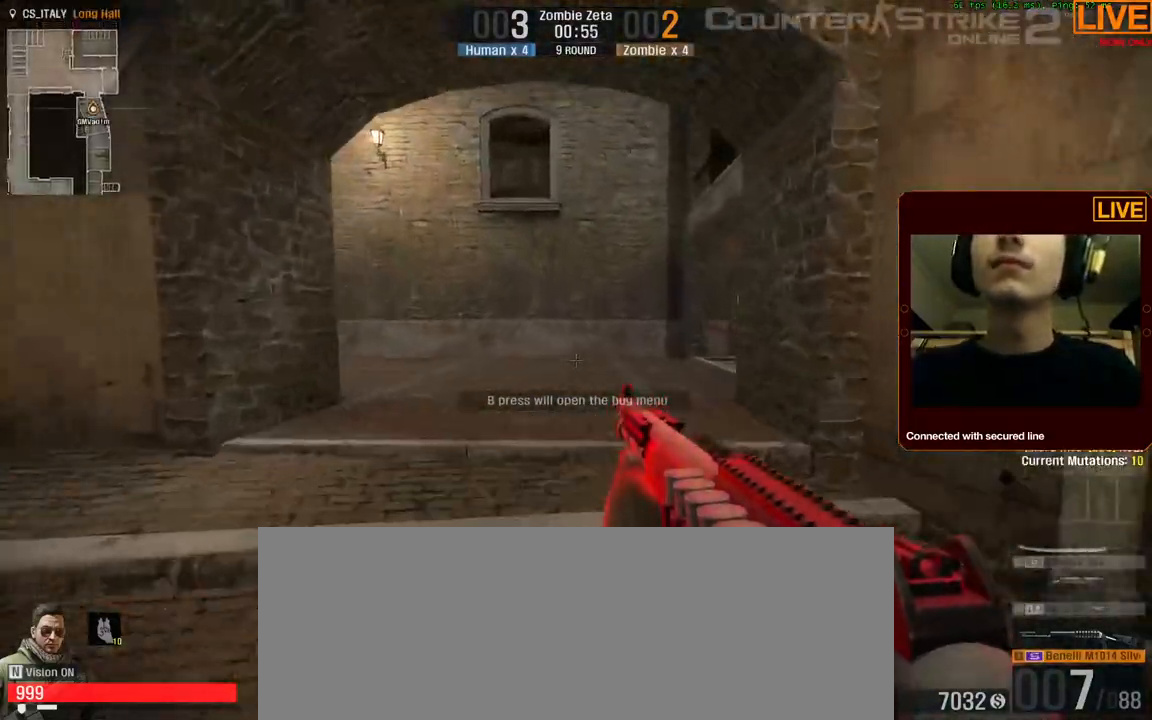
{"keys": ["d", "w"], "events": [[350, "d", "down"]]}
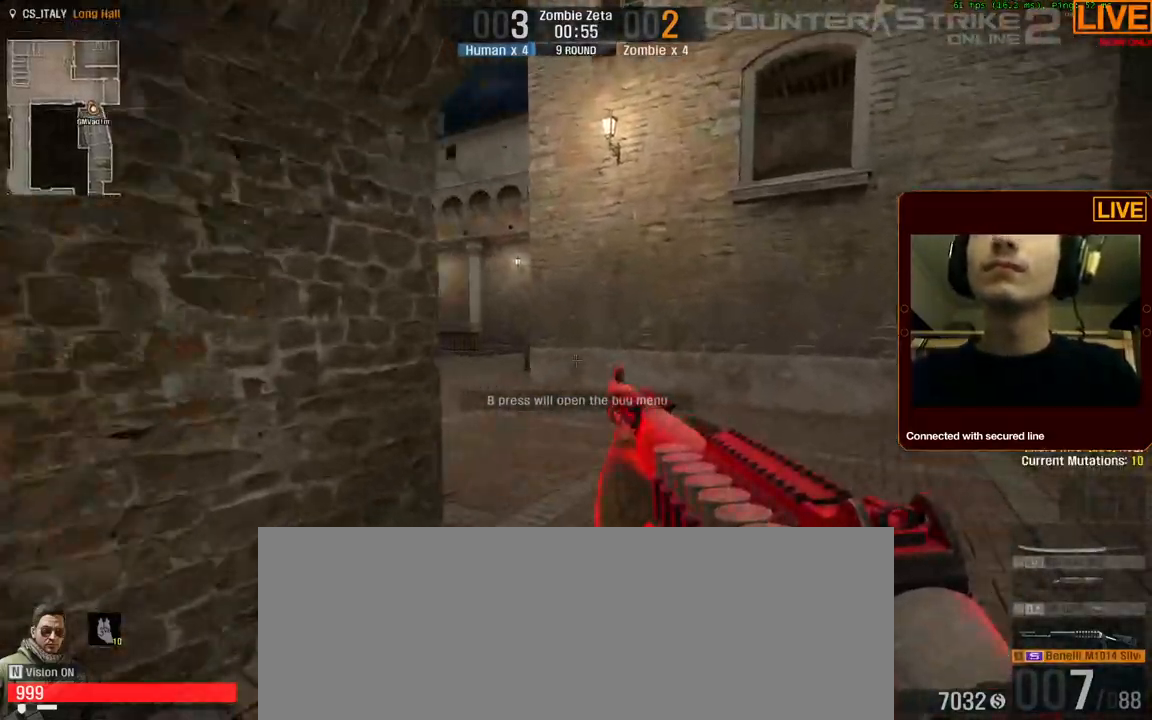
{"keys": ["w"], "events": [[84, "d", "up"], [317, "d", "down"], [450, "d", "up"]]}
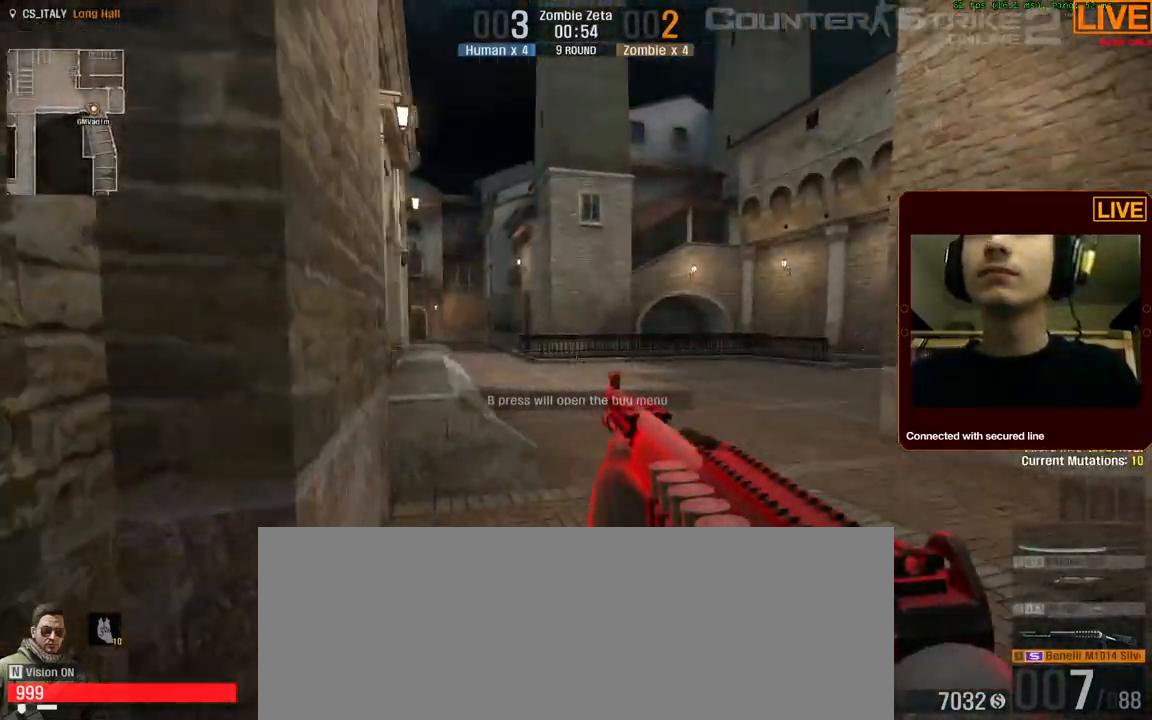
{"keys": ["w"], "events": []}
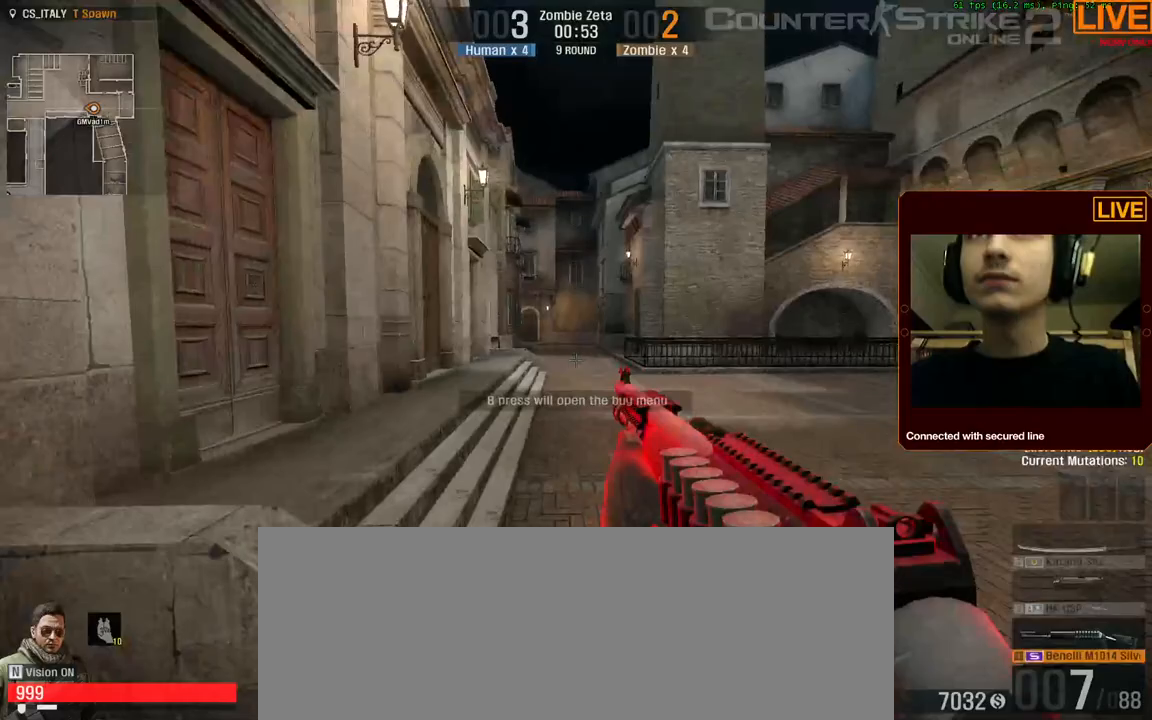
{"keys": ["tab", "w"]}
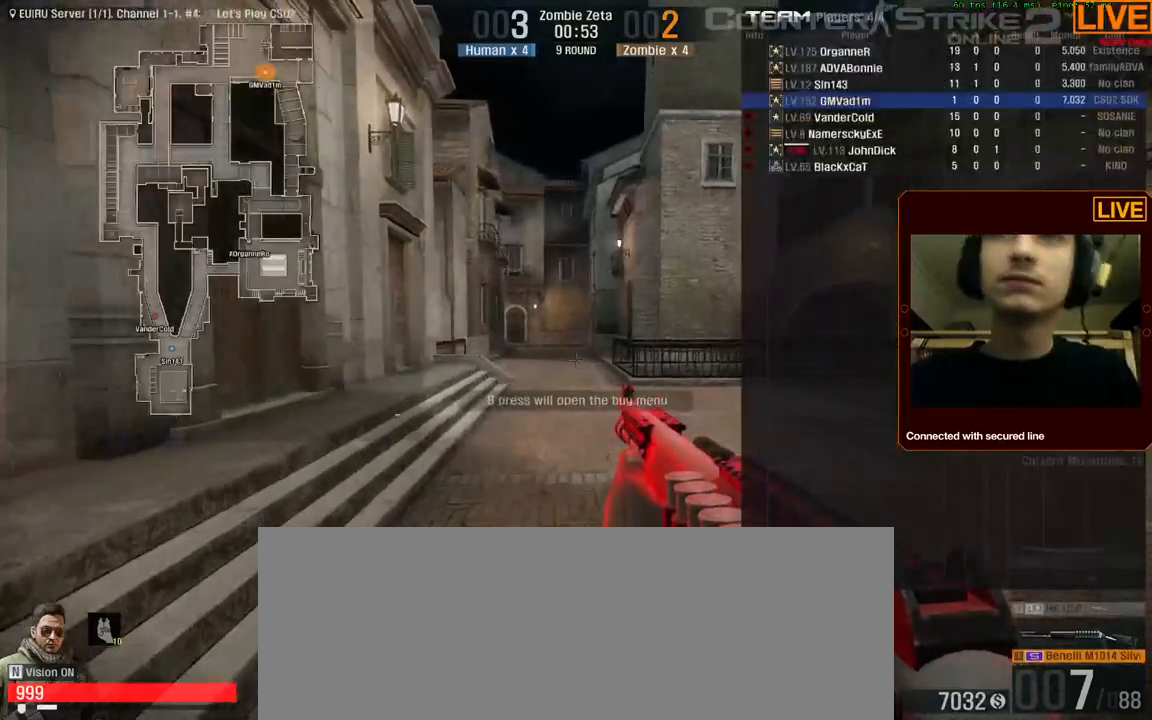
{"keys": ["tab", "w"], "events": [[150, "tab", "up"], [484, "tab", "down"]]}